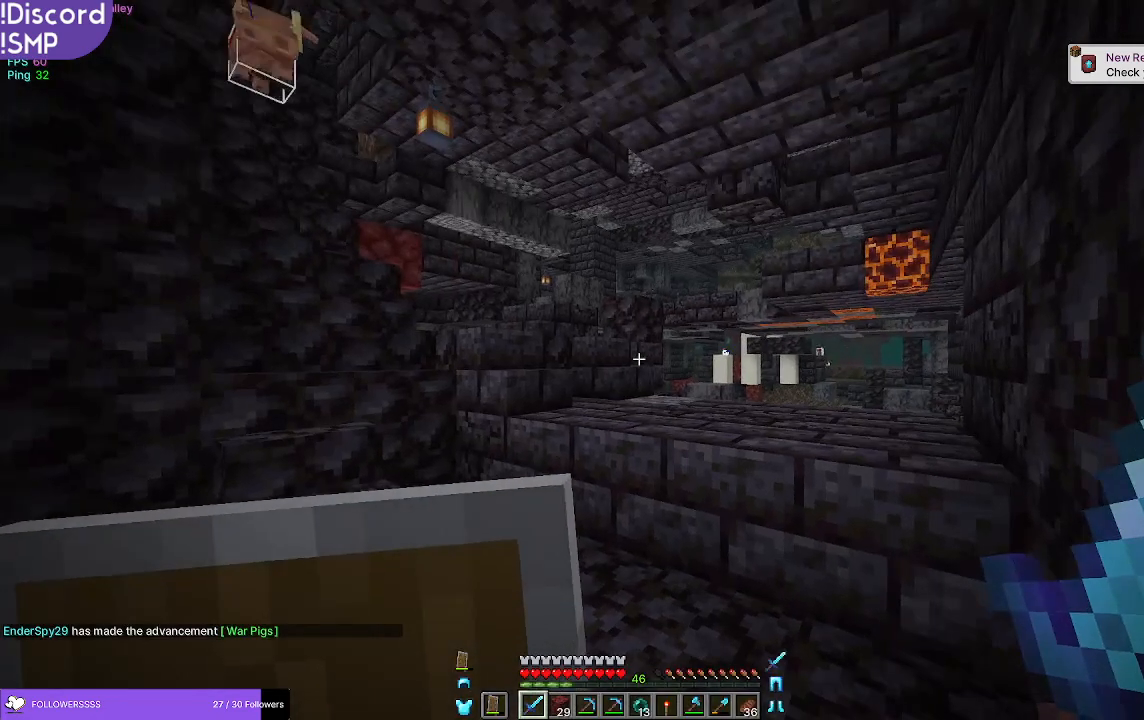
Gameplay with keyboard and mouse; each line is a JSON object with the keys and mouse buttons held at the frame after it. "events" lists presses ("down") and releases ("up") of "a", "d", "s", "w", "mouse_left" and "mouse_right" between this image and that frame as [ms after this image, input, new state], when the widget could be followed in between. "mouse_left", "mouse_right" = the "left", "right" buttons of the "mouse" list. No other keys are recorded. Fast repeated clicks can show as one long hold. Mouse movement is not recorded.
{"keys": ["w"], "mouse": ["right"], "events": [[50, "w", "down"], [467, "mouse_right", "down"]]}
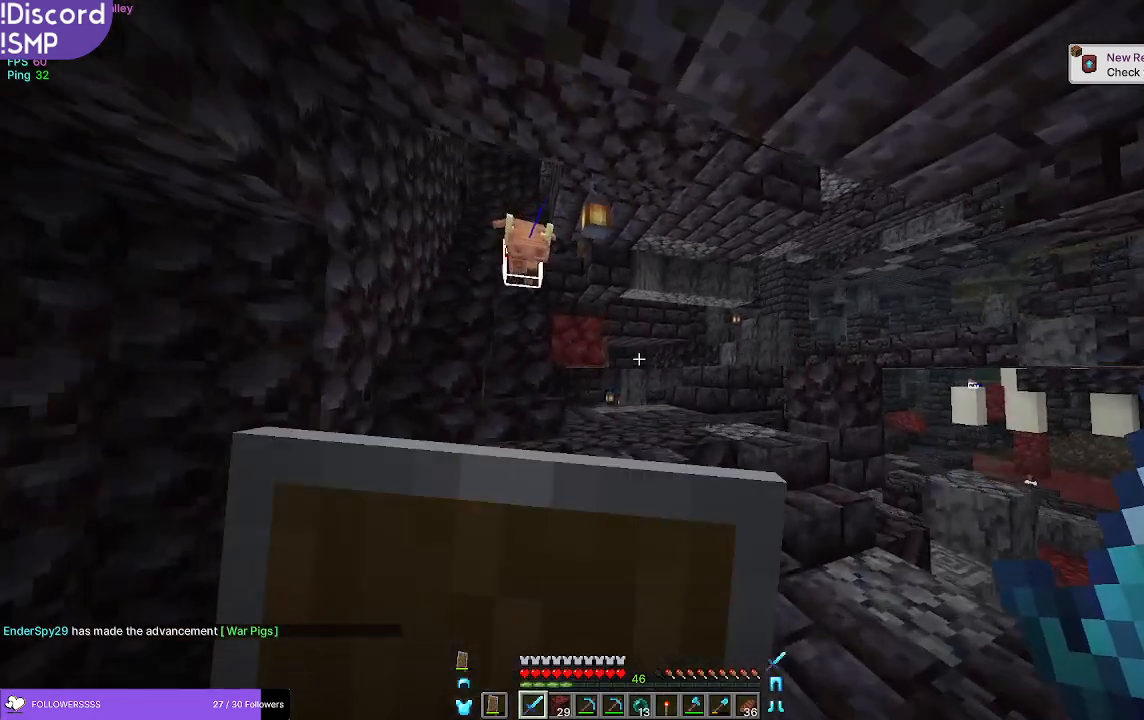
{"keys": ["w"], "mouse": ["right"], "events": [[67, "d", "down"], [317, "d", "up"]]}
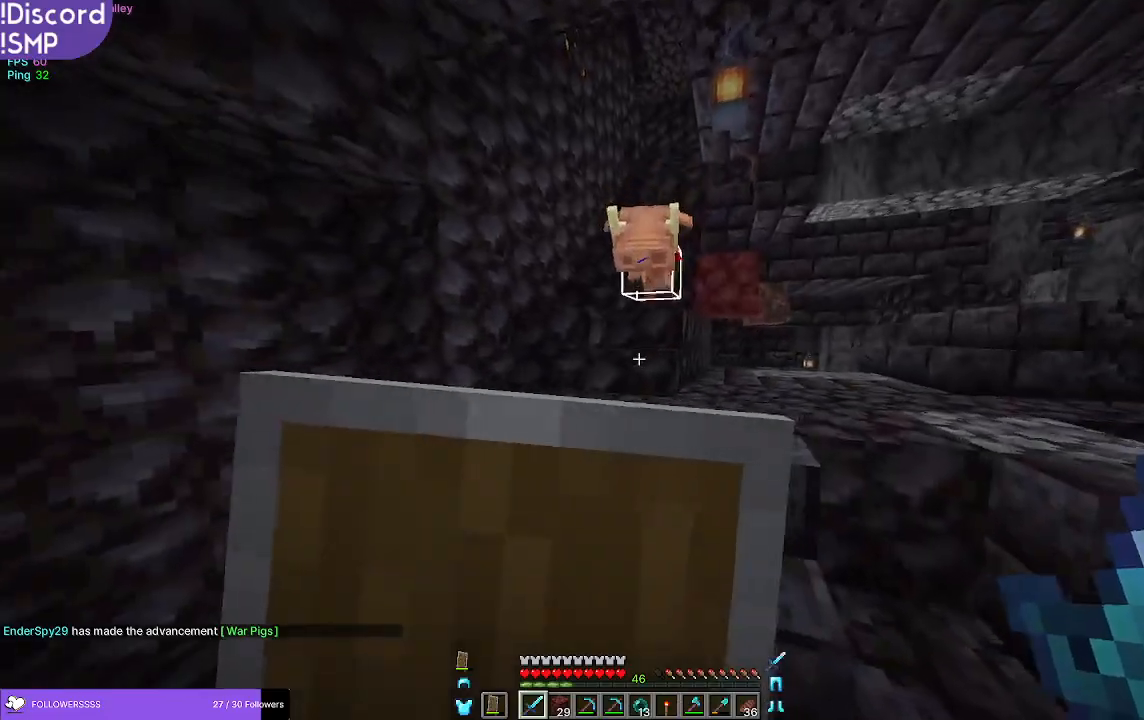
{"keys": [], "mouse": ["left"], "events": [[133, "mouse_right", "up"], [450, "w", "up"], [467, "mouse_left", "down"]]}
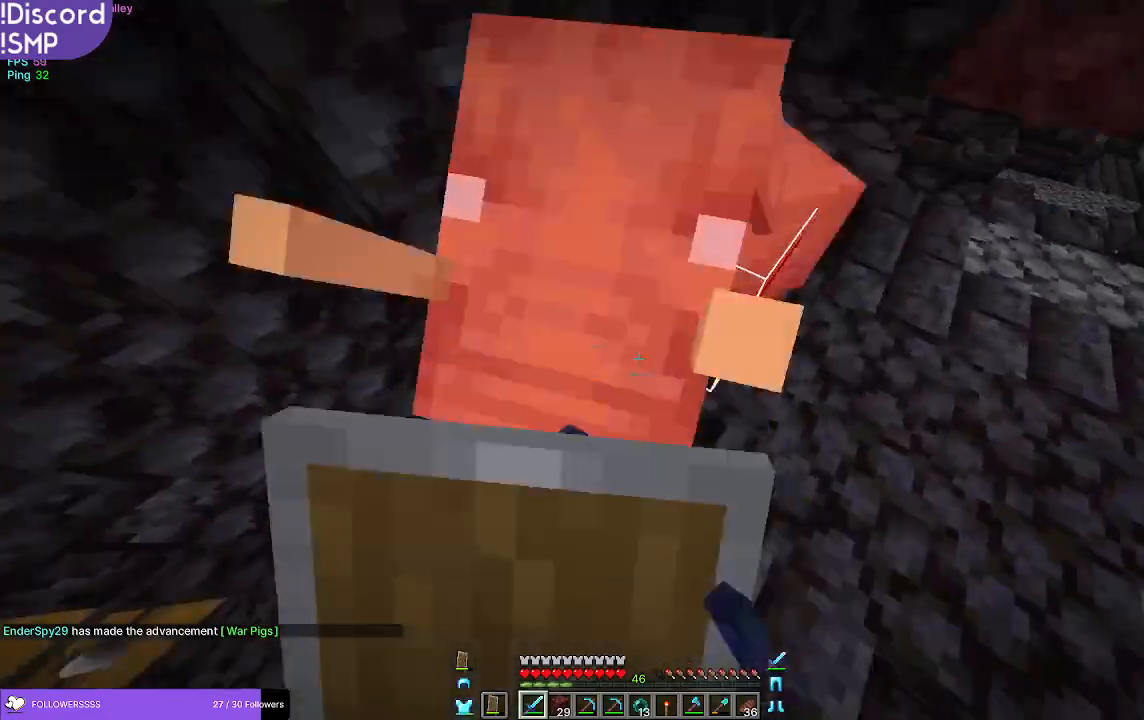
{"keys": ["w"], "mouse": [], "events": [[17, "mouse_right", "down"], [50, "mouse_left", "up"], [483, "mouse_right", "up"], [483, "w", "down"]]}
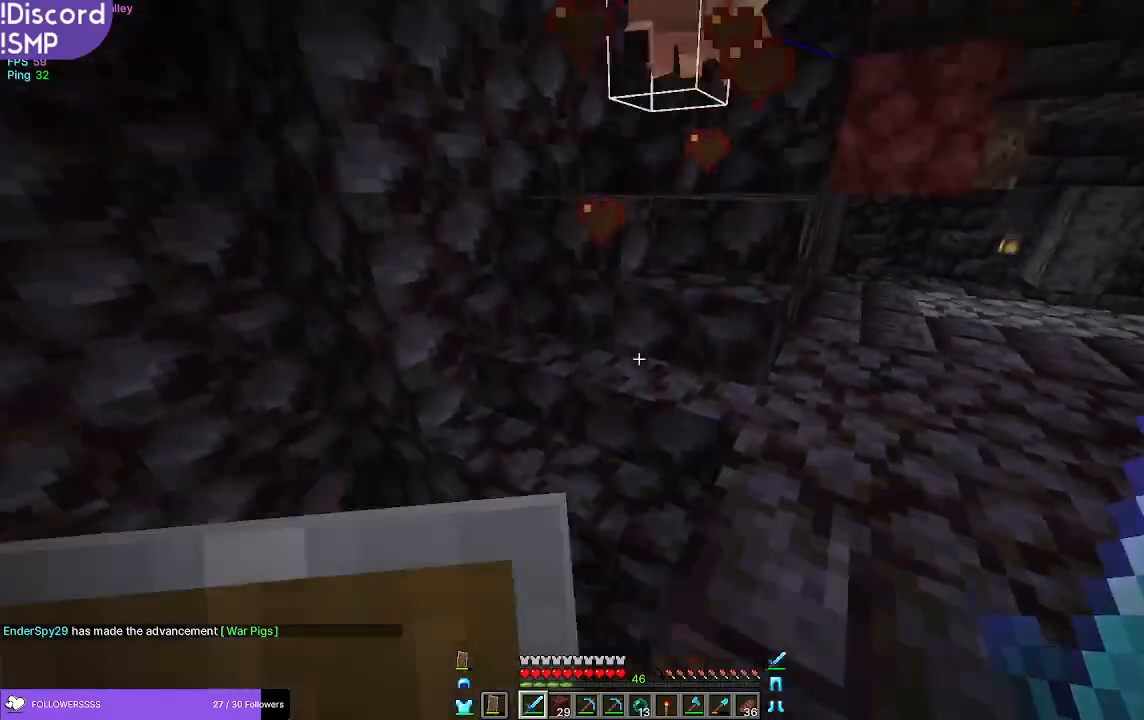
{"keys": ["w"], "mouse": [], "events": []}
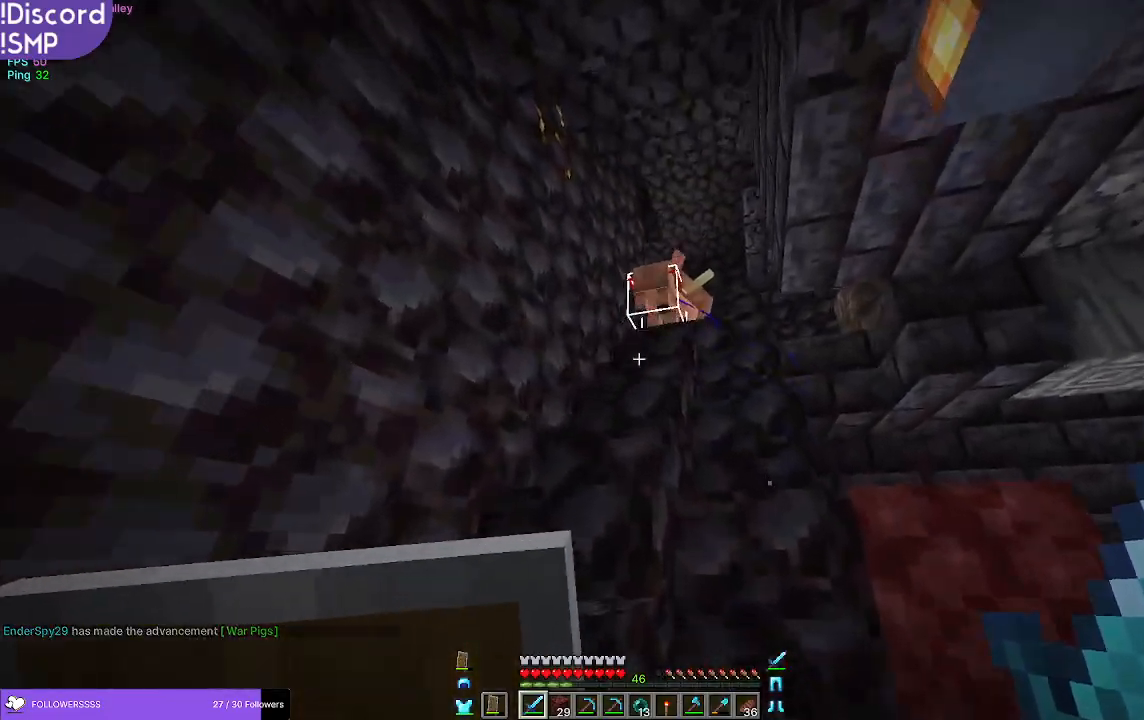
{"keys": ["w"], "mouse": [], "events": [[200, "a", "down"], [417, "a", "up"]]}
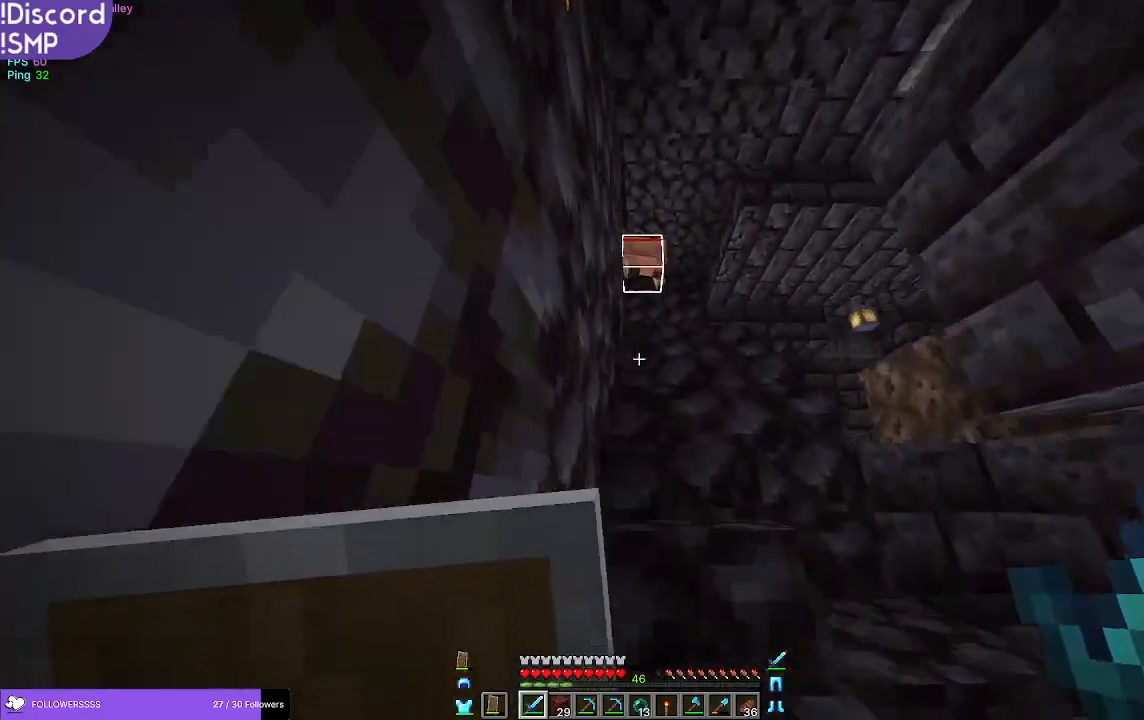
{"keys": ["w"], "mouse": [], "events": []}
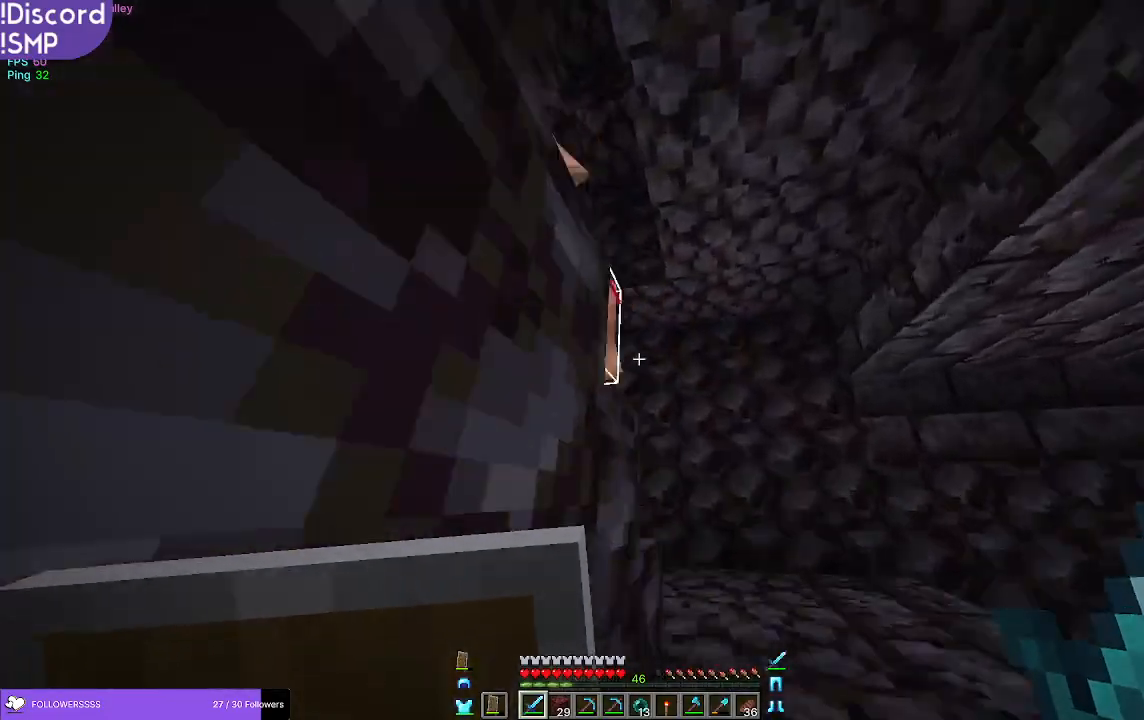
{"keys": ["d"], "mouse": [], "events": [[117, "d", "down"], [400, "w", "up"]]}
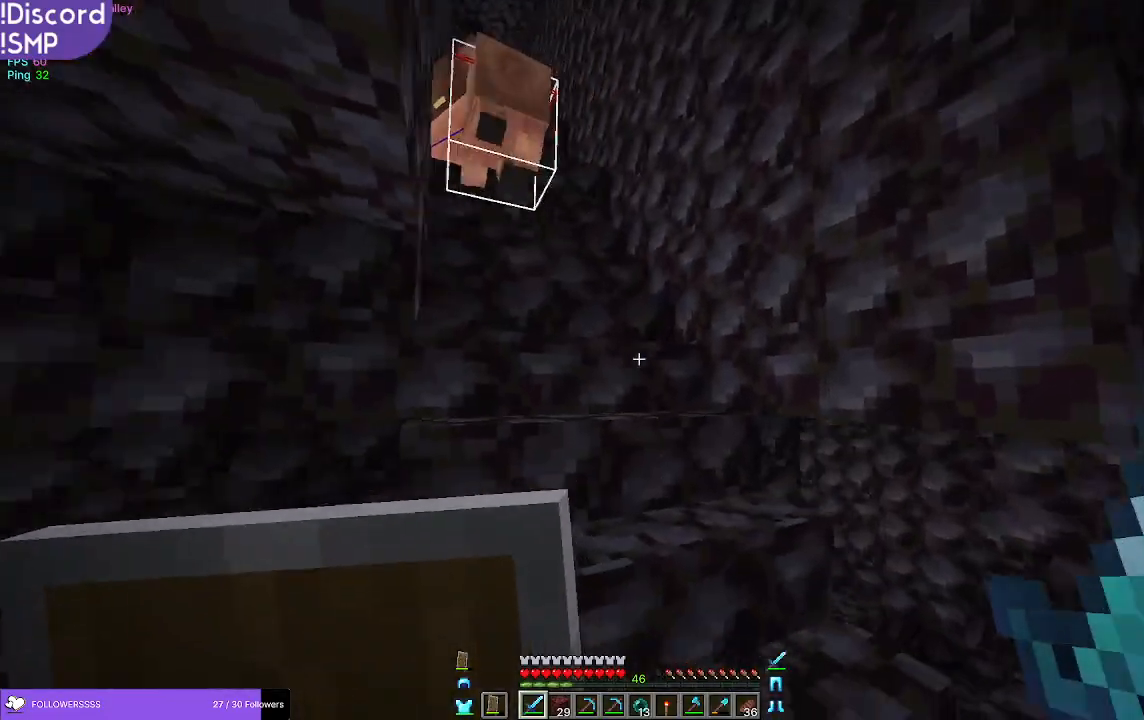
{"keys": ["w"], "mouse": [], "events": [[117, "w", "down"], [233, "d", "up"]]}
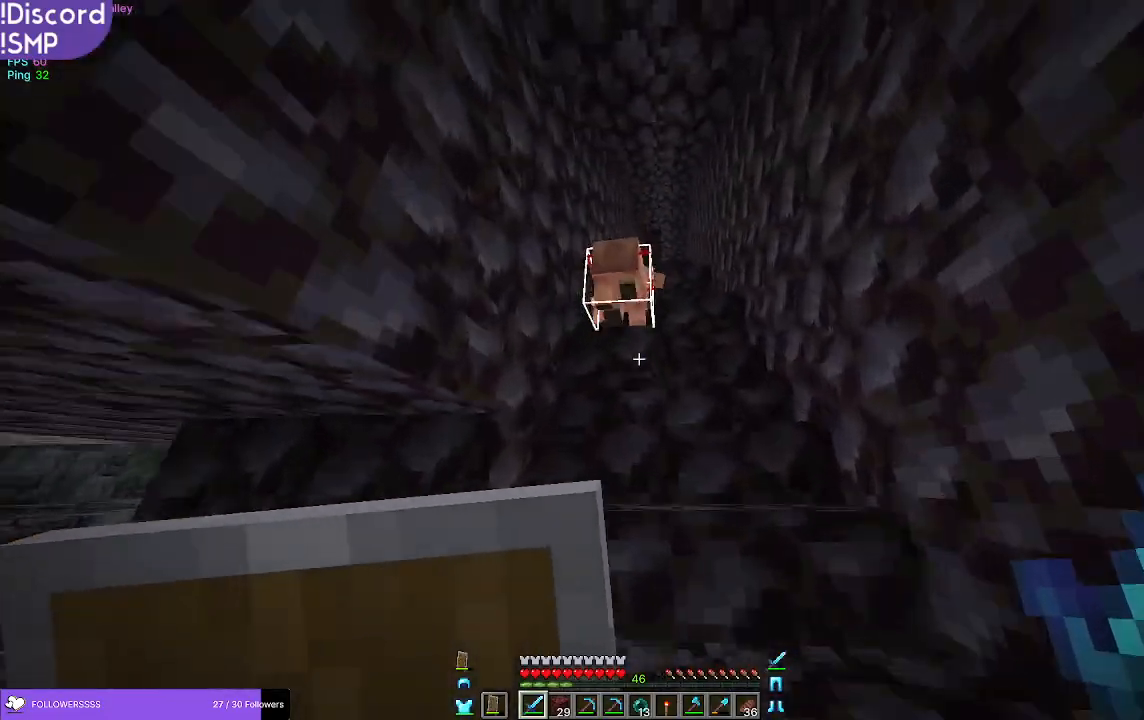
{"keys": ["w"], "mouse": ["left"], "events": [[450, "mouse_left", "down"]]}
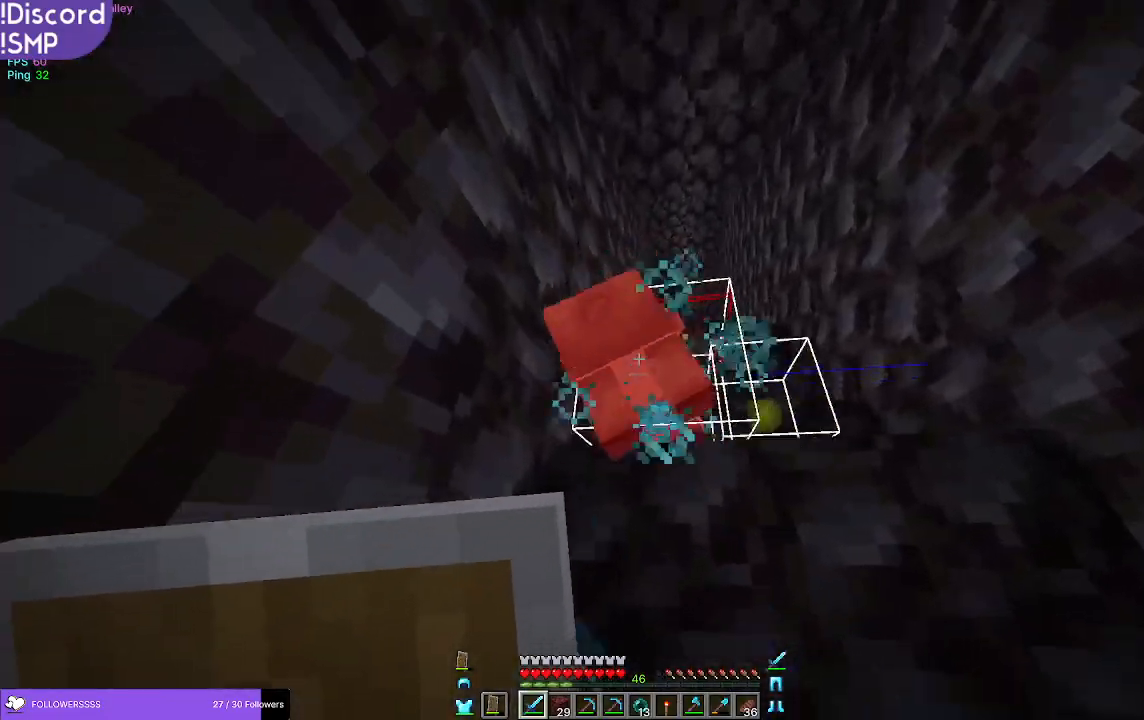
{"keys": ["w"], "mouse": [], "events": [[67, "mouse_left", "up"], [100, "w", "up"], [333, "w", "down"]]}
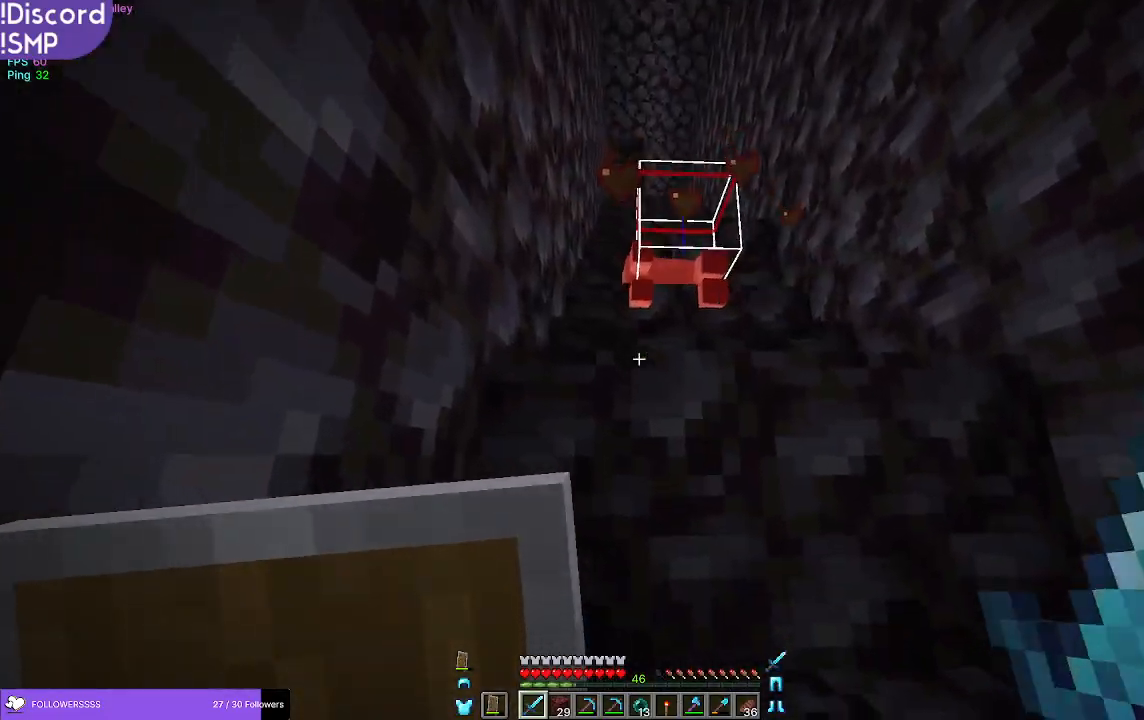
{"keys": ["w"], "mouse": [], "events": []}
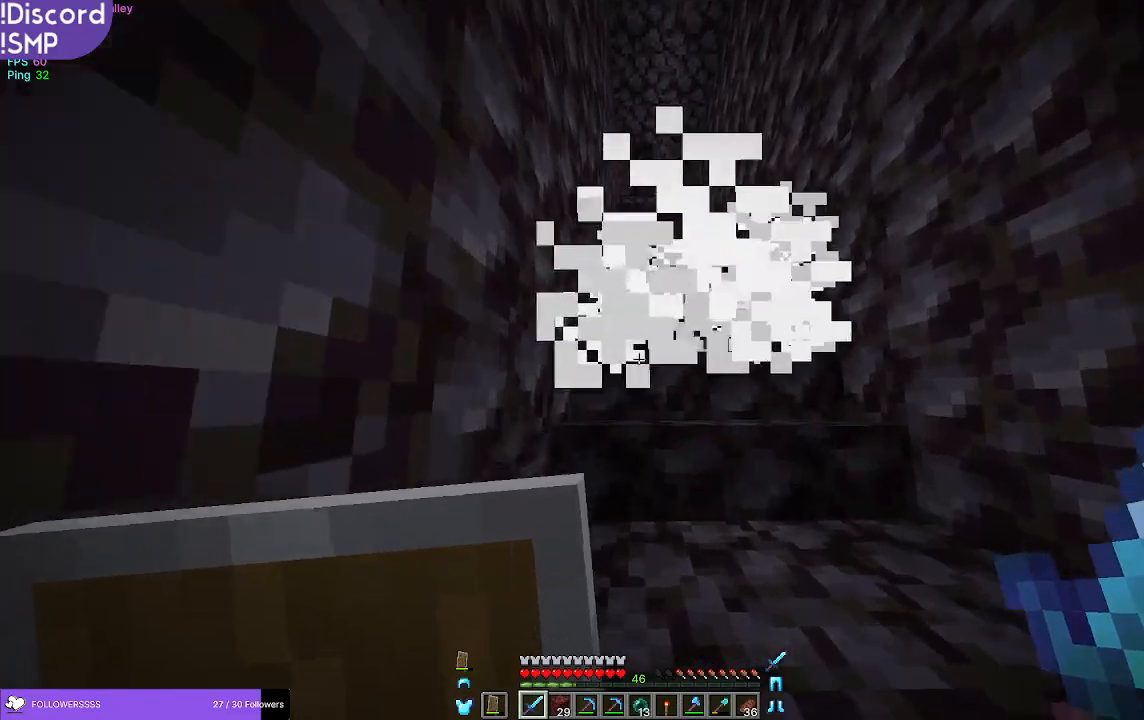
{"keys": ["w"], "mouse": [], "events": []}
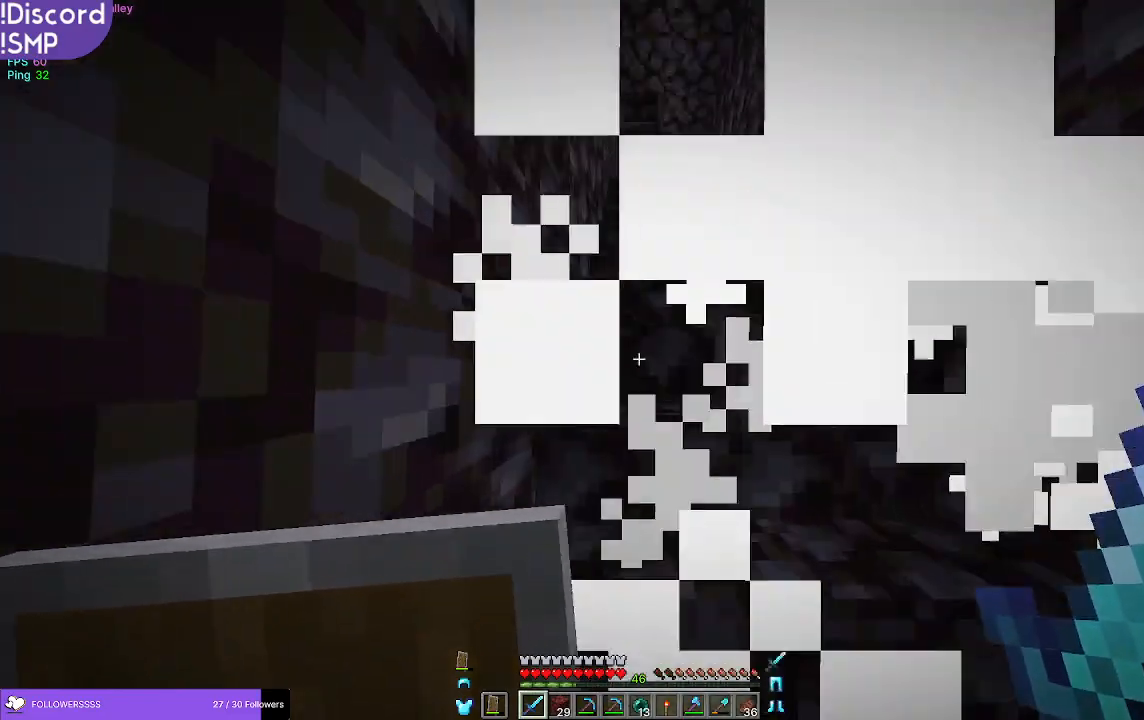
{"keys": ["w"], "mouse": [], "events": []}
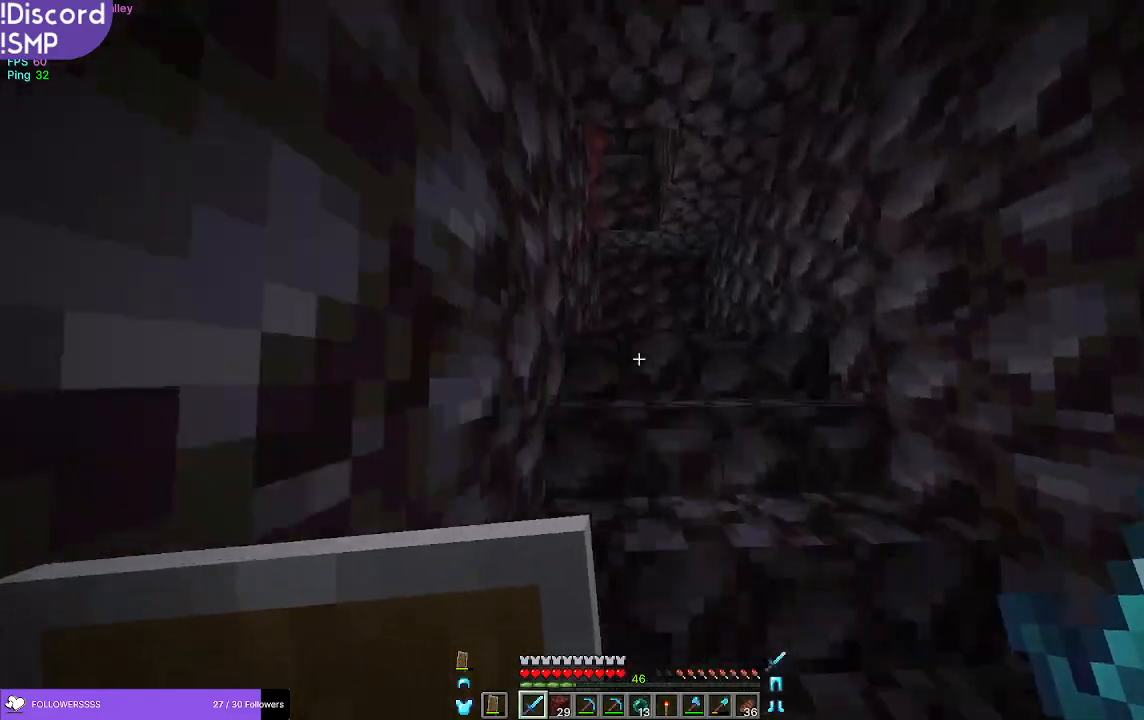
{"keys": ["w"], "mouse": [], "events": []}
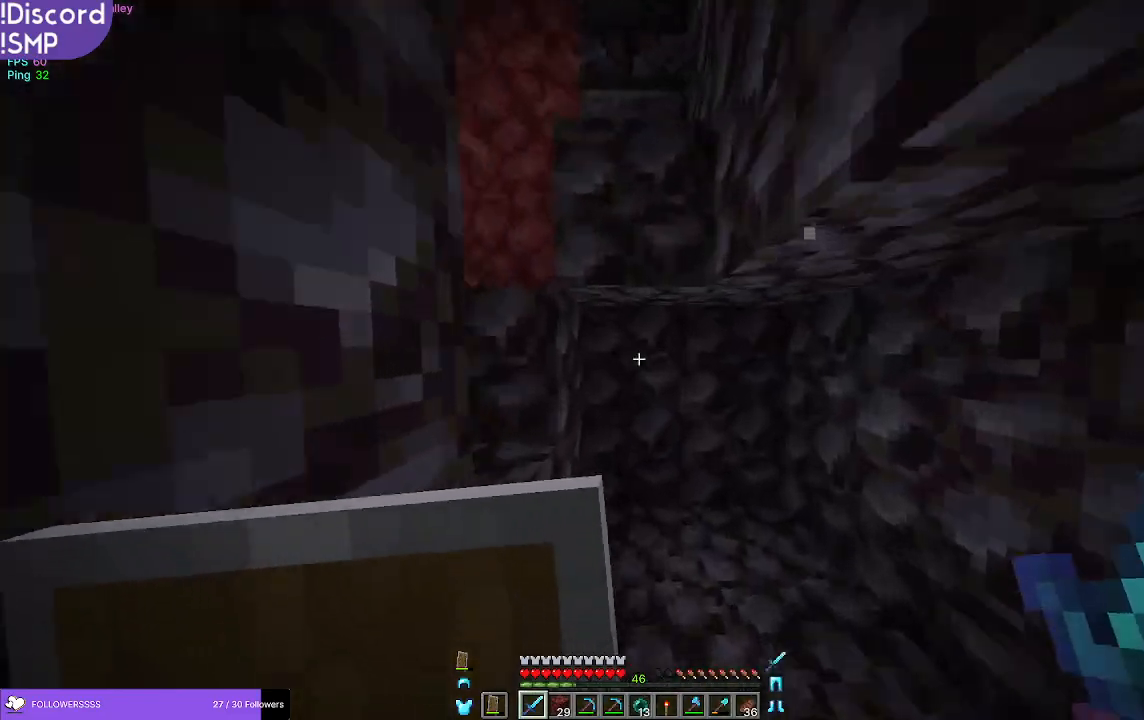
{"keys": [], "mouse": [], "events": [[217, "w", "up"]]}
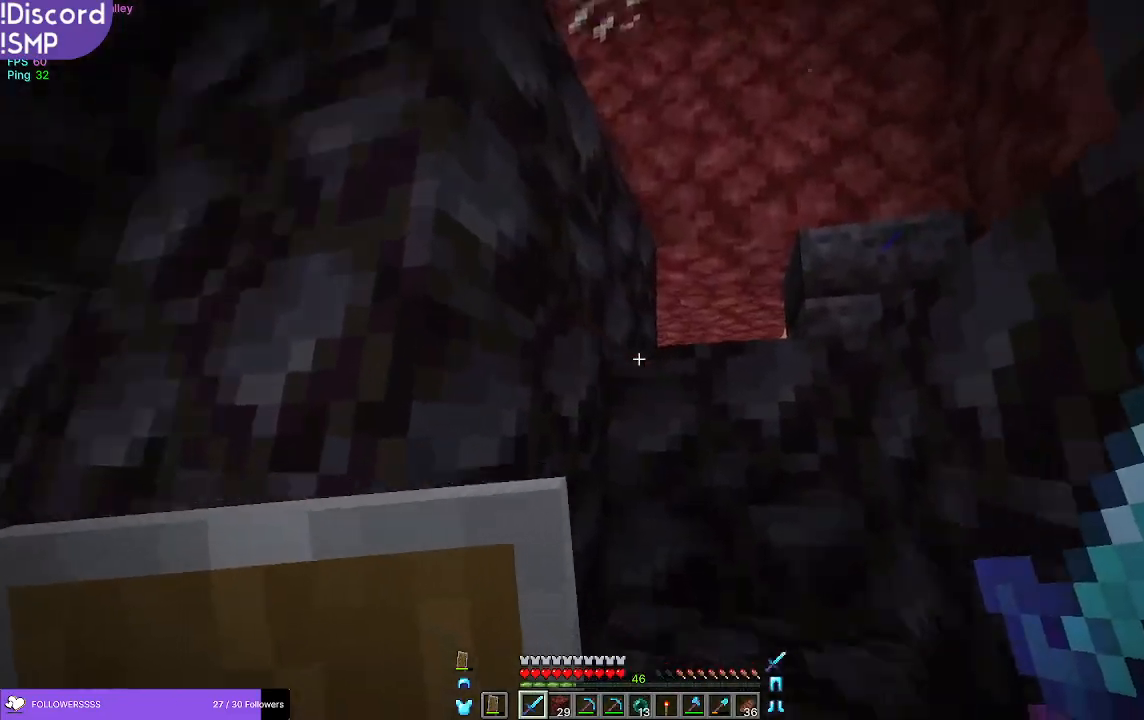
{"keys": ["w"], "mouse": [], "events": [[133, "w", "down"]]}
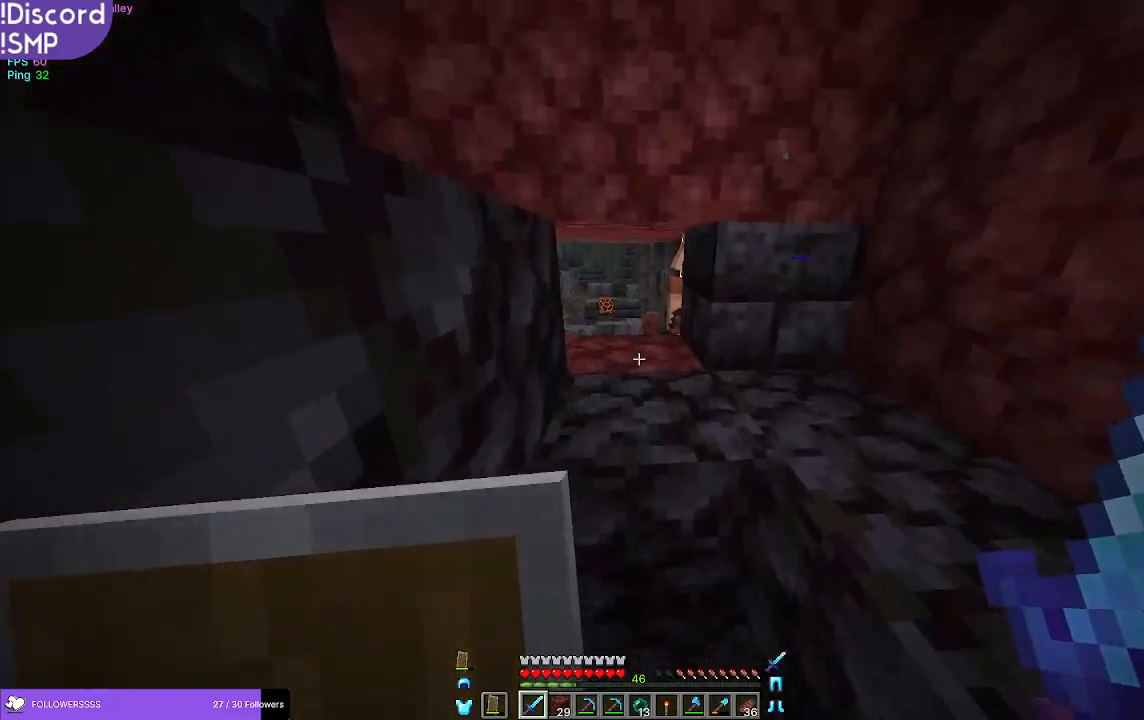
{"keys": ["w"], "mouse": [], "events": []}
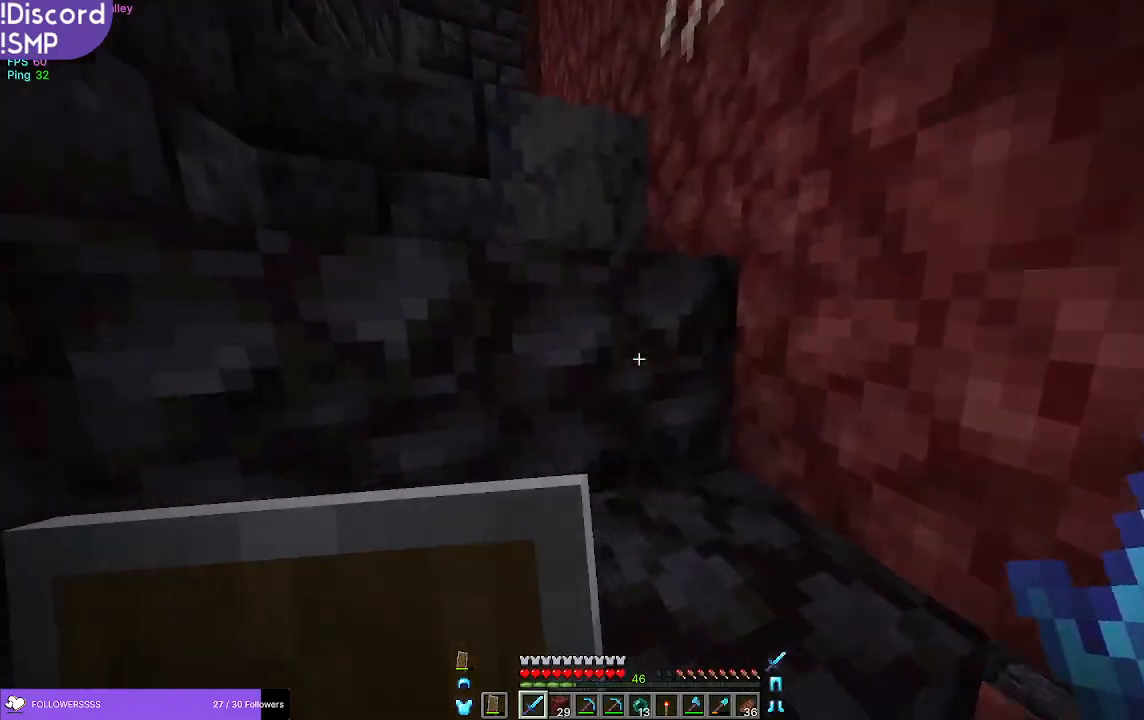
{"keys": ["w"], "mouse": [], "events": []}
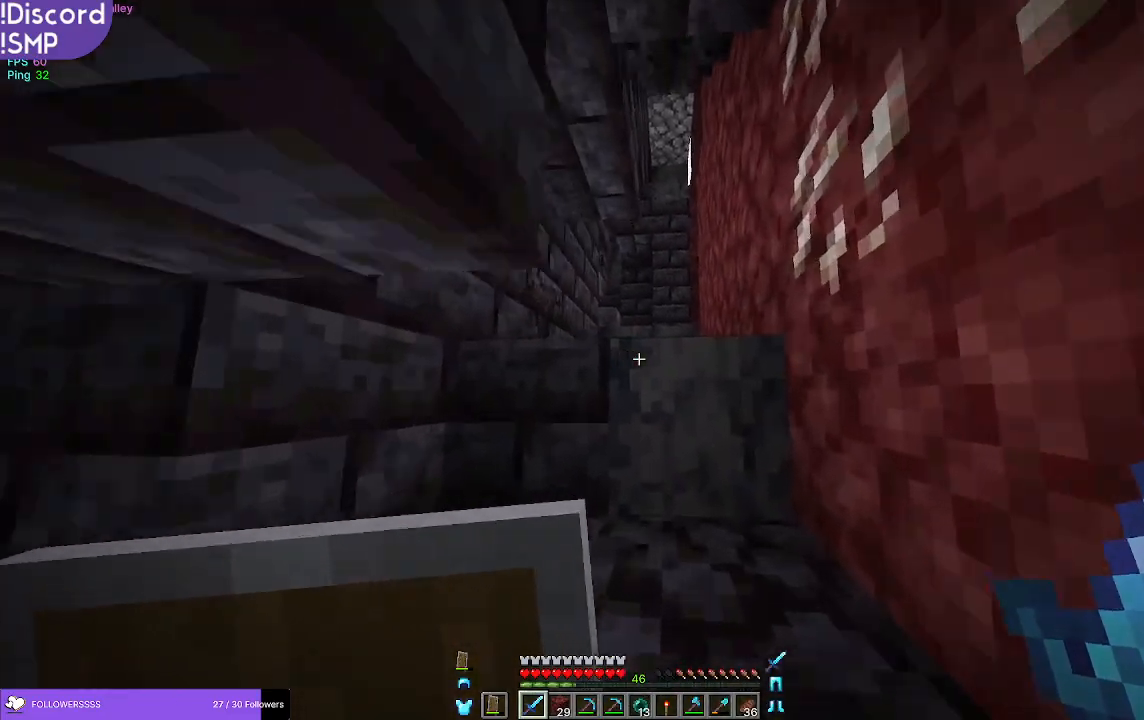
{"keys": ["w"], "mouse": [], "events": []}
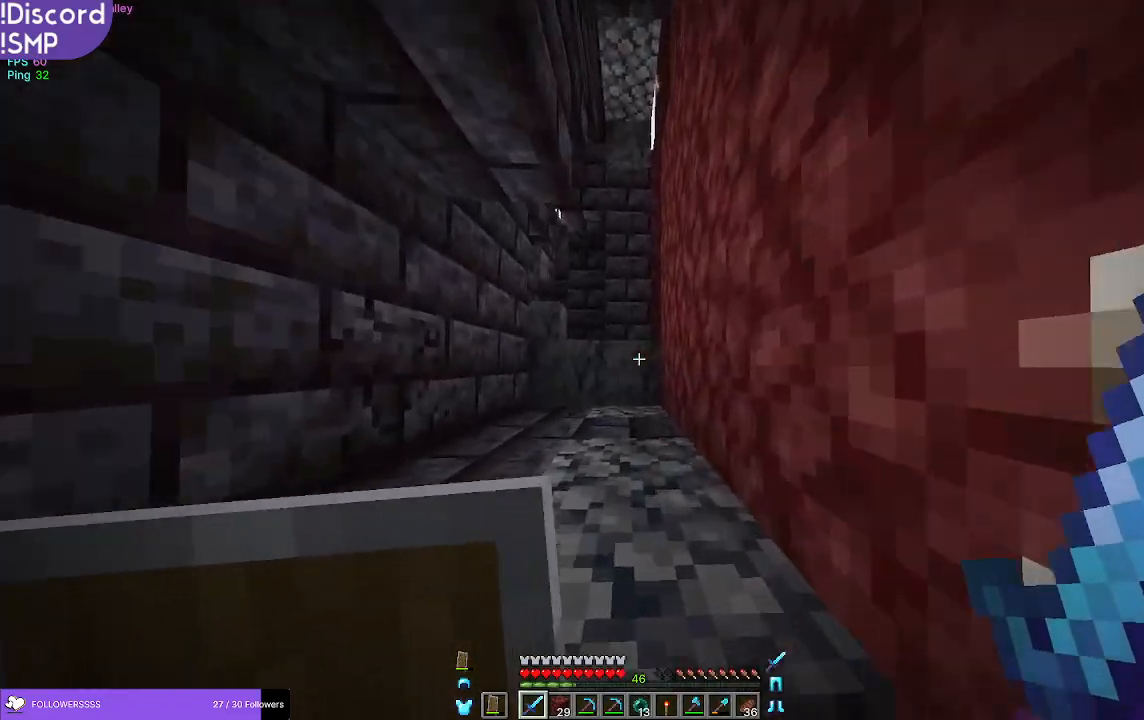
{"keys": [], "mouse": [], "events": [[450, "w", "up"]]}
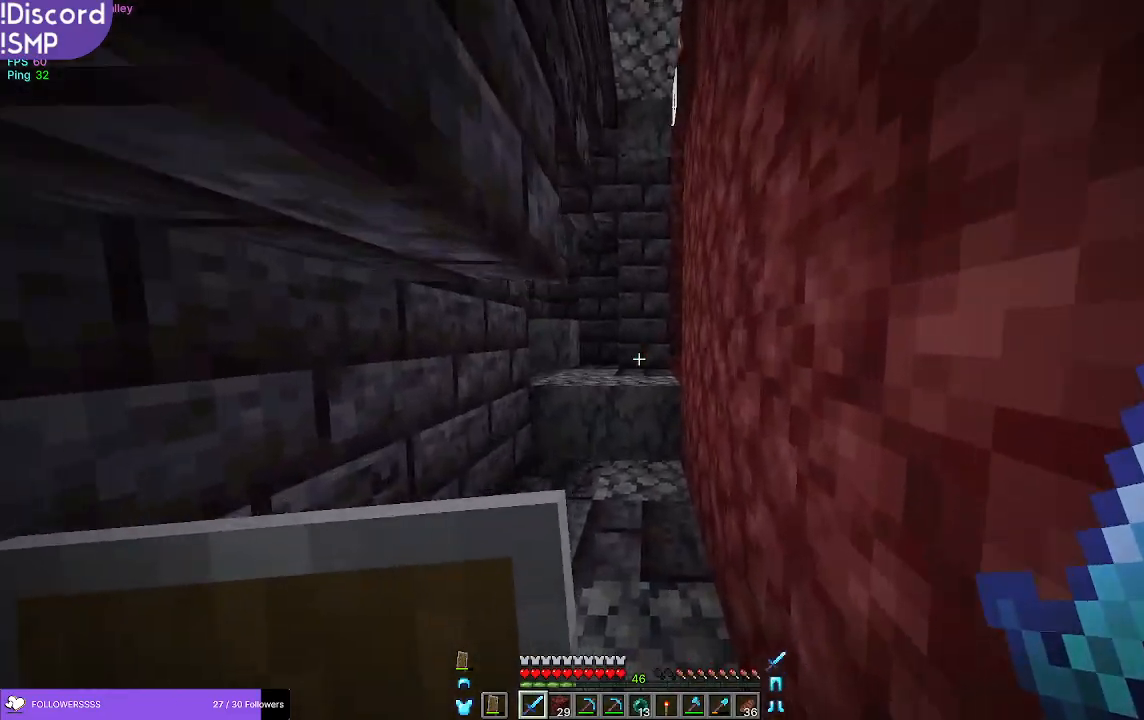
{"keys": ["w"], "mouse": [], "events": [[117, "w", "down"]]}
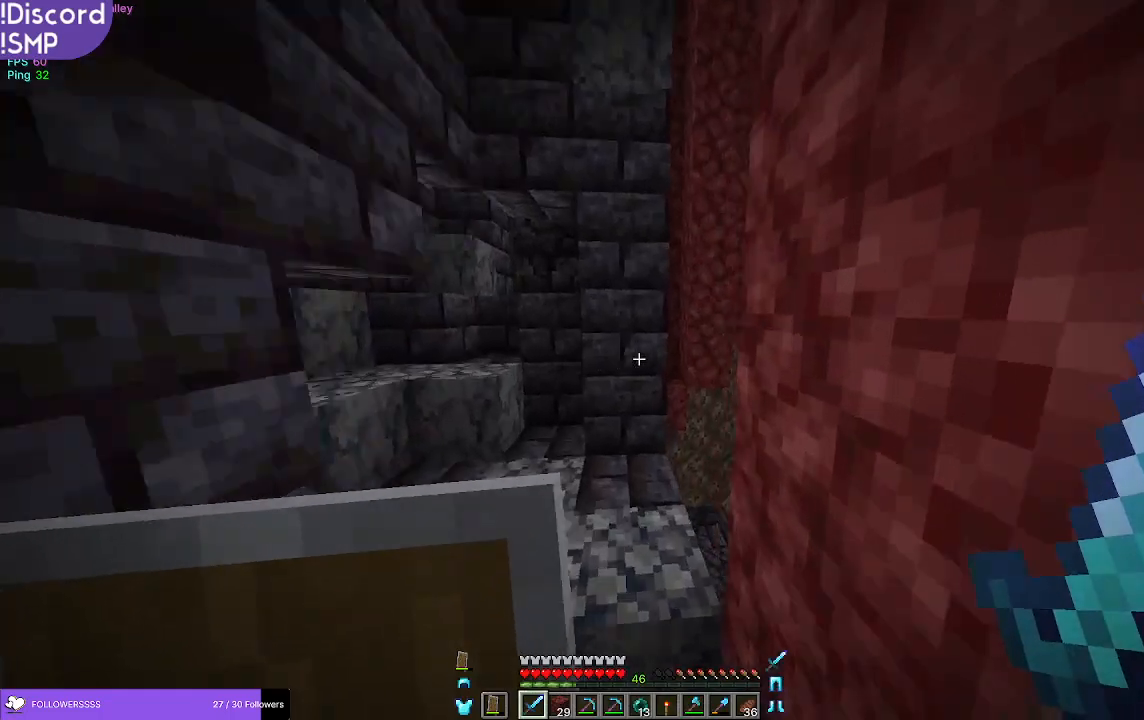
{"keys": [], "mouse": [], "events": [[183, "a", "down"], [417, "a", "up"], [500, "w", "up"]]}